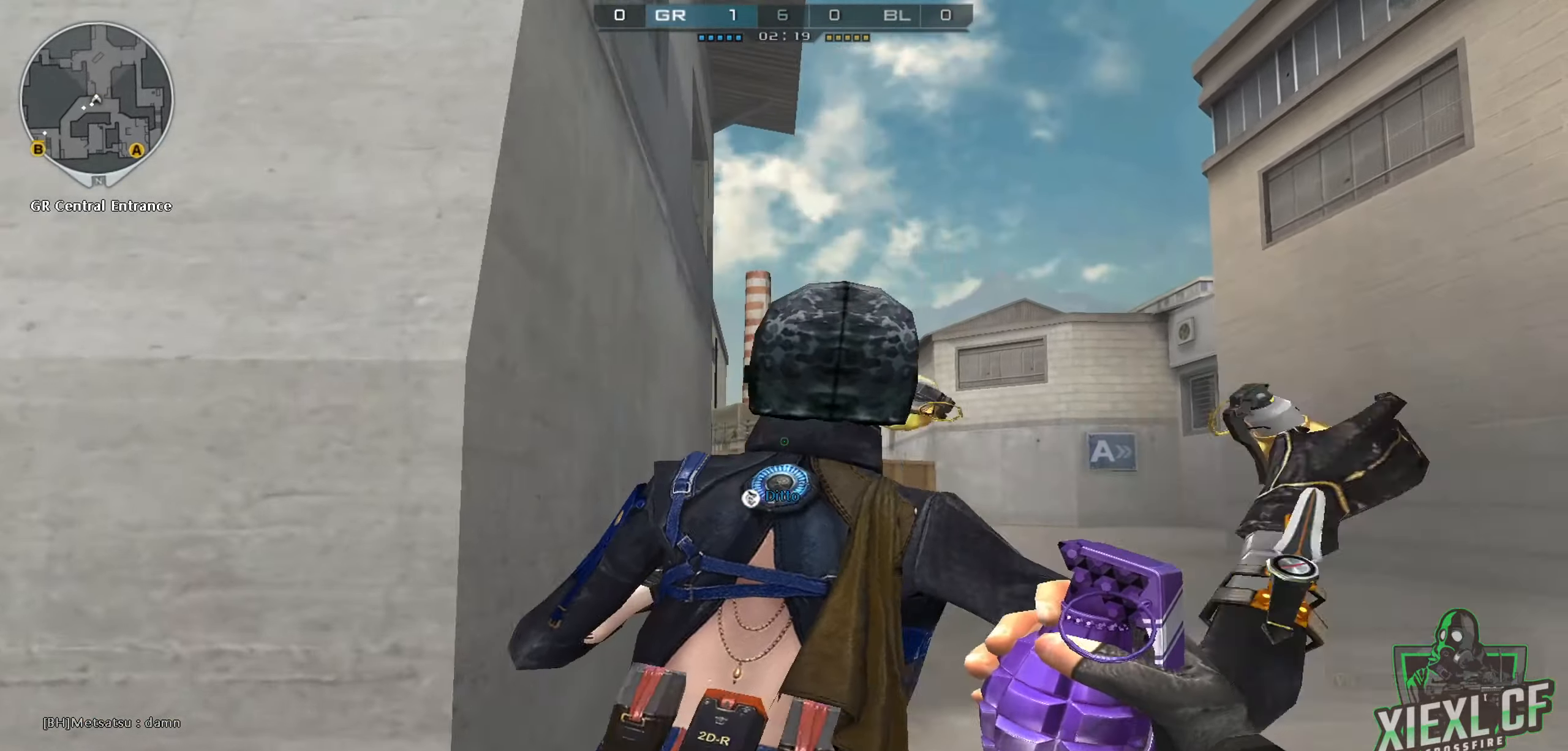
Gameplay with keyboard and mouse; each line is a JSON object with the keys and mouse buttons held at the frame after it. "events" lists presses ("down") and releases ("up") of "1", "2", "3", "4", "5", "a", "alt", "c", "caps_lock", "ctrl", "d", "e", "f", "g", "q", "r", "s", "shift", "space", "t", "tab", "v", "w", "x", "z", "mouse_left", "mouse_wheel" and "mouse_right" between this image and that frame as [ms after this image, input, new state], when the widget could be followed in between. "mouse_left", "mouse_wheel", "mouse_right" = the "left", "wheel", "right" buttons of the "mouse" list. No other keys are recorded. "wheel" means that the mouse wheel is clicked or scrolled. Not read: mouse_move.
{"keys": ["w"], "mouse": [], "events": [[401, "a", "down"], [484, "a", "up"], [484, "mouse_left", "up"]]}
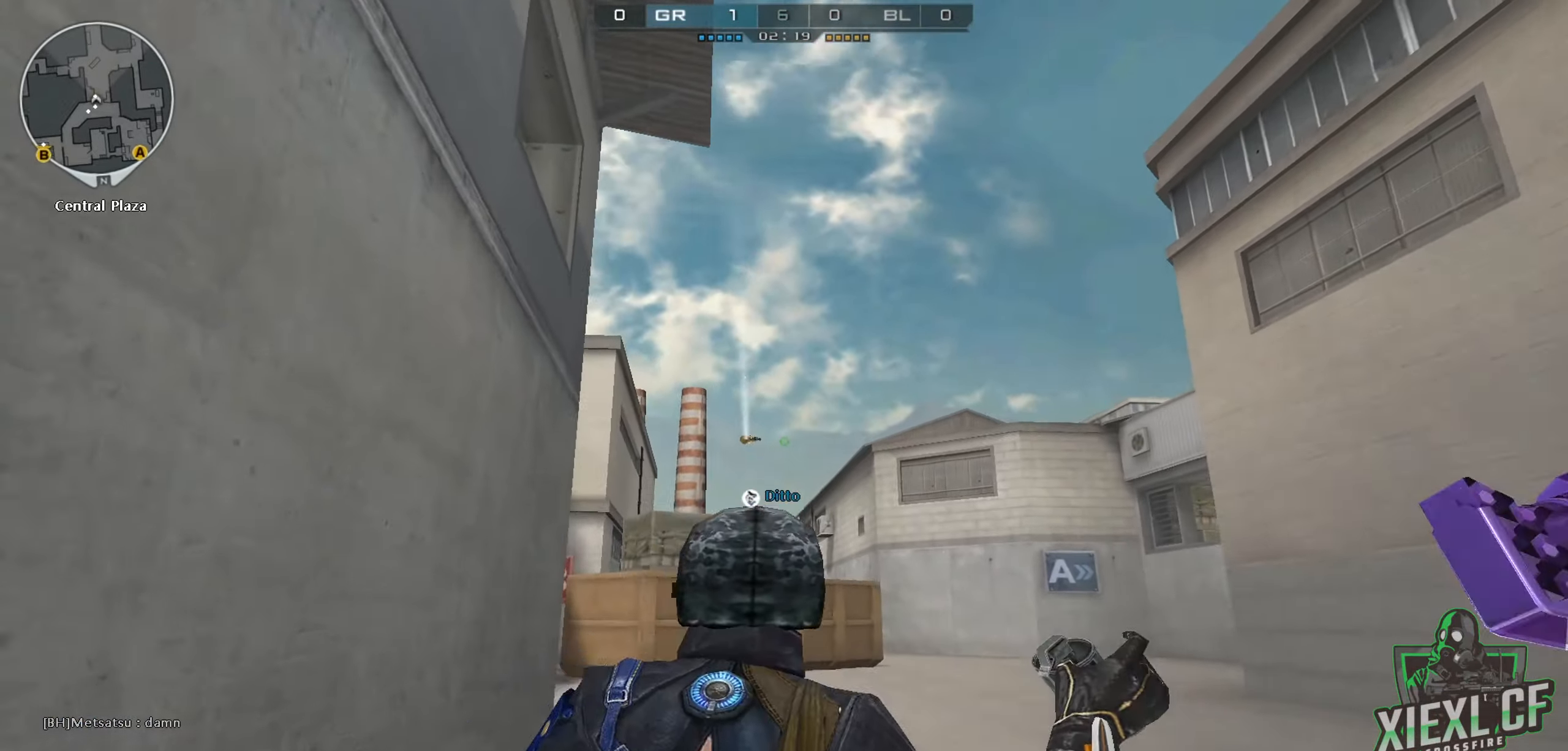
{"keys": ["w"], "mouse": [], "events": [[317, "a", "down"], [417, "a", "up"]]}
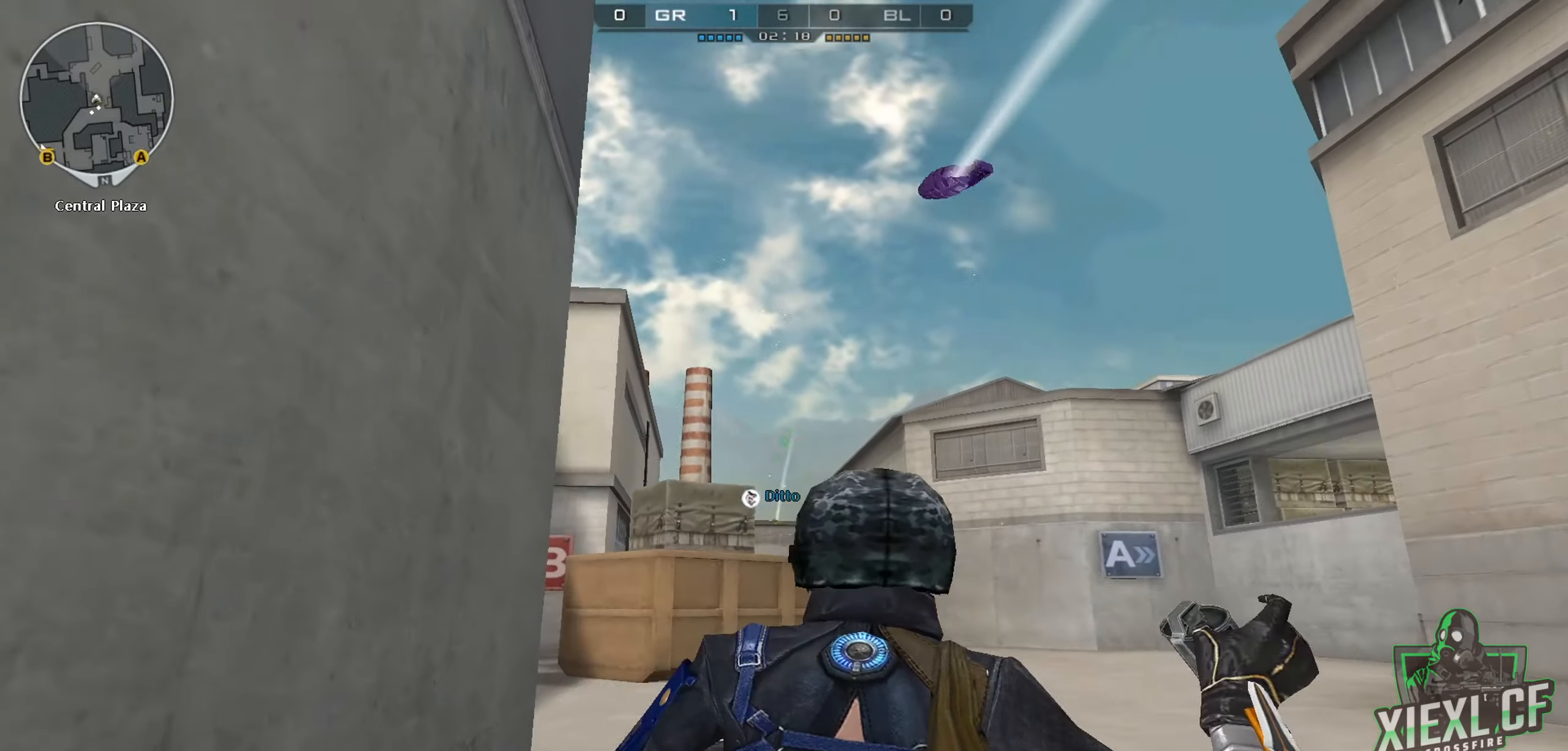
{"keys": ["w"], "mouse": [], "events": []}
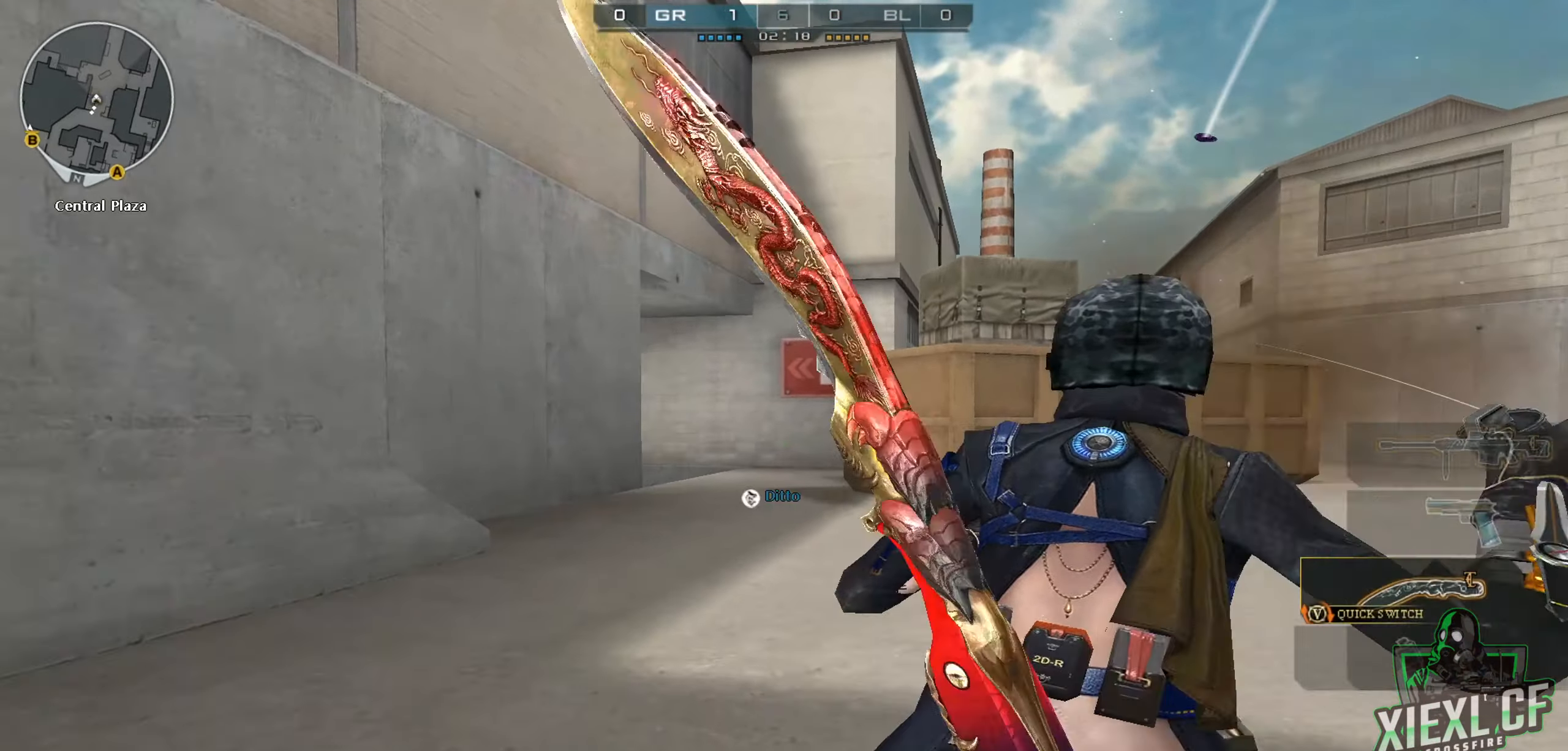
{"keys": ["d", "w"], "mouse": [], "events": [[33, "2", "down"], [167, "2", "up"], [200, "1", "down"], [350, "1", "up"], [434, "d", "down"]]}
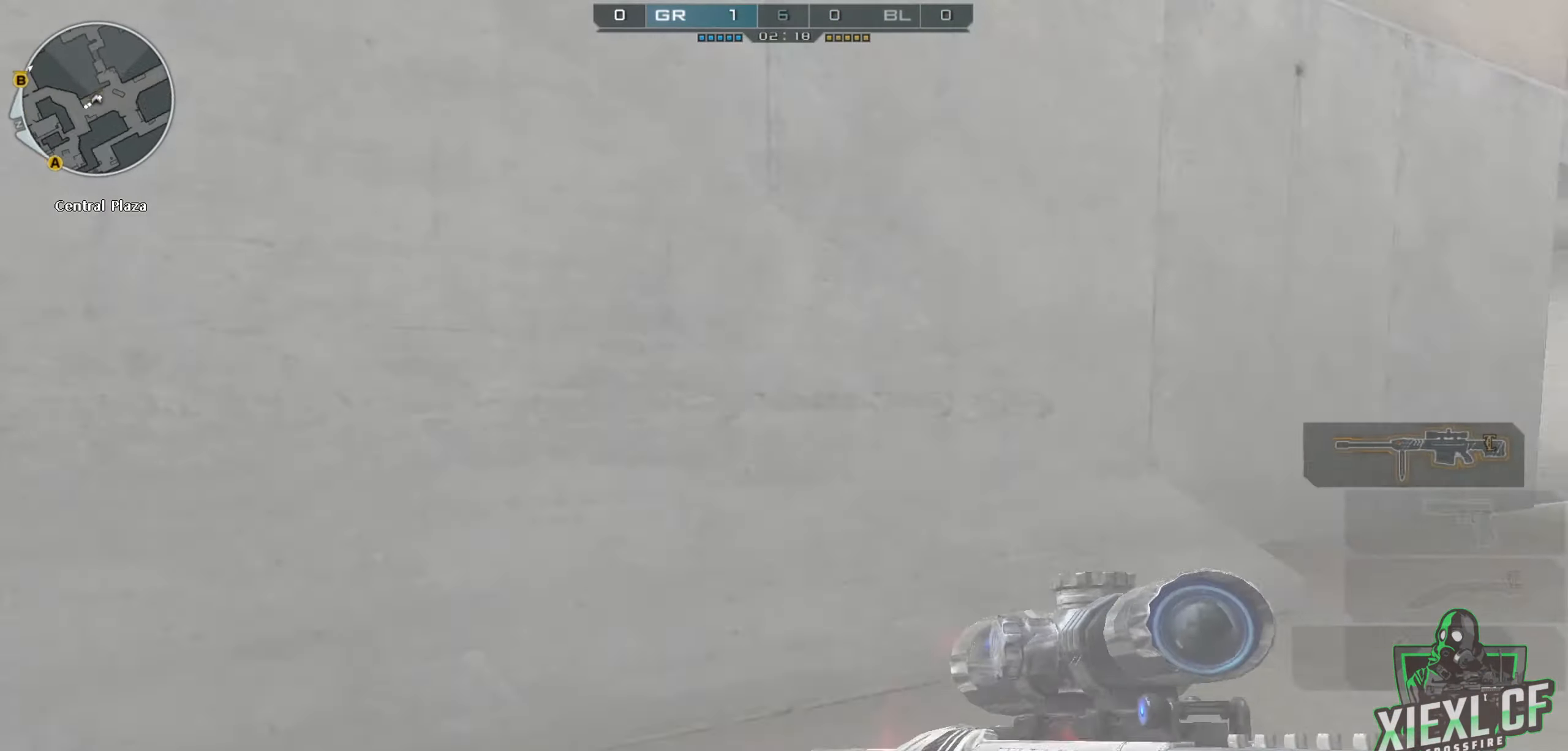
{"keys": ["a", "w"], "mouse": [], "events": [[84, "a", "down"], [84, "d", "up"], [267, "a", "up"], [368, "a", "down"]]}
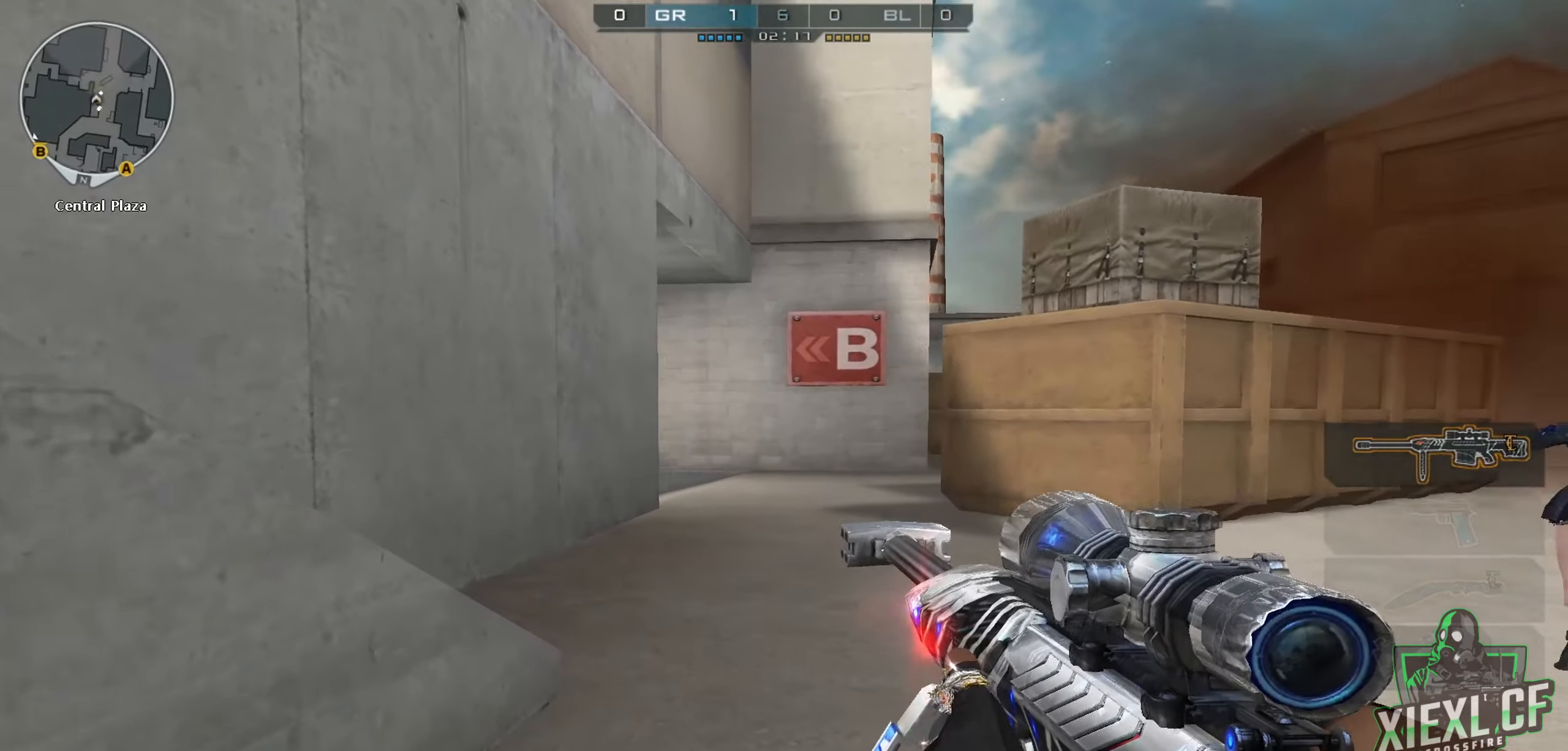
{"keys": ["a", "ctrl", "s"], "mouse": [], "events": [[150, "space", "down"], [234, "ctrl", "down"], [334, "space", "up"], [334, "w", "up"], [467, "s", "down"]]}
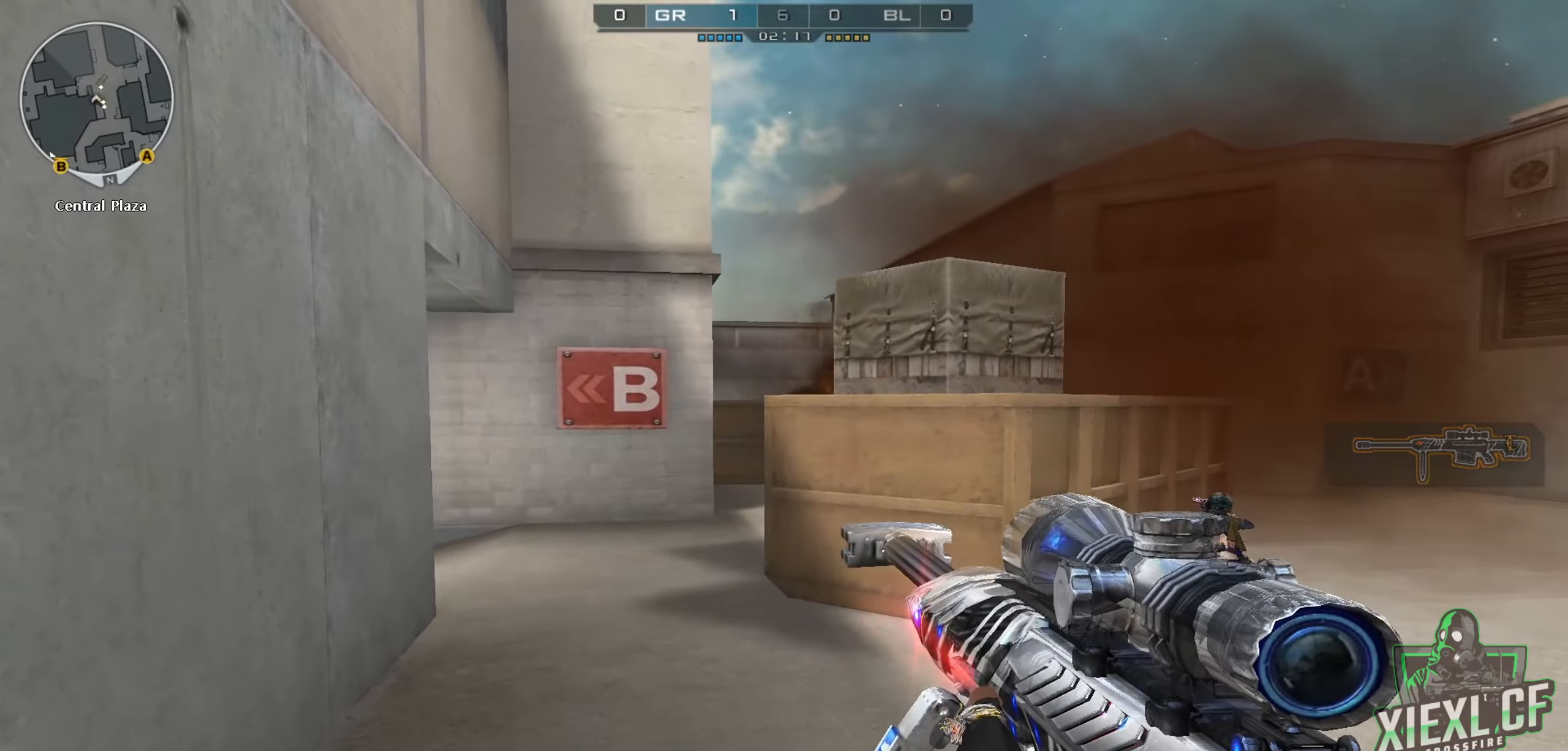
{"keys": ["d", "s"], "mouse": [], "events": [[67, "ctrl", "up"], [201, "a", "up"], [251, "mouse_right", "down"], [401, "d", "down"], [401, "mouse_right", "up"]]}
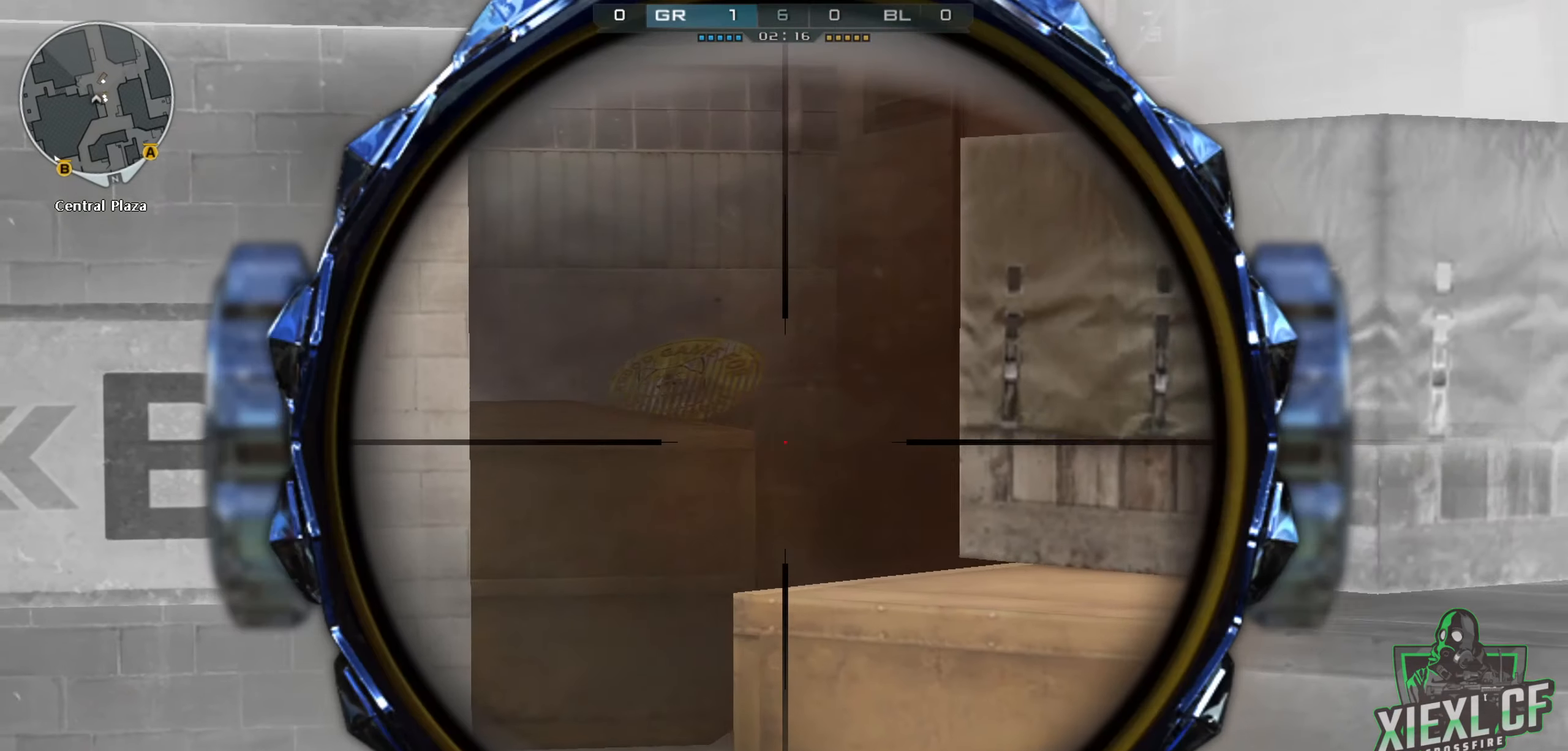
{"keys": ["s"], "mouse": [], "events": [[133, "d", "up"]]}
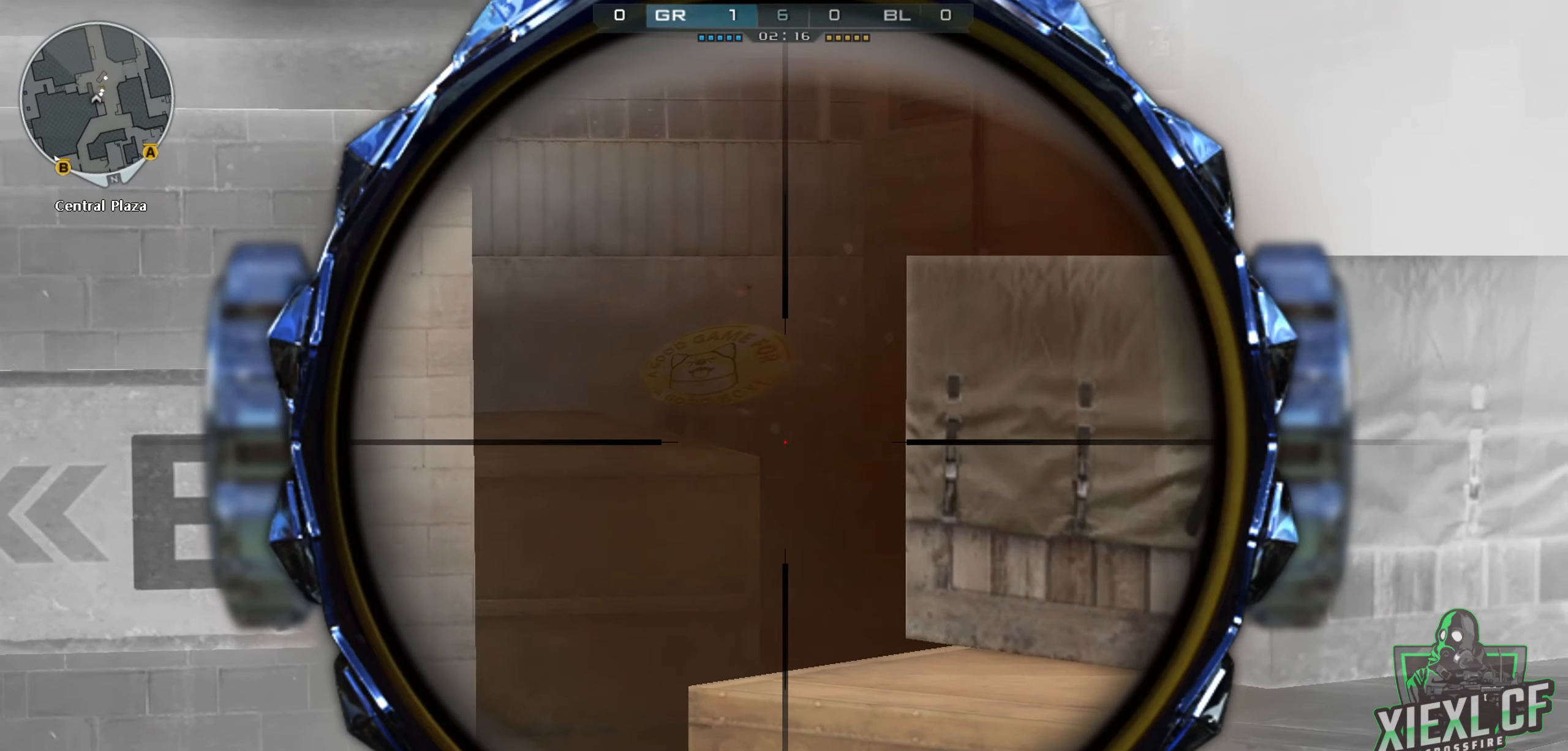
{"keys": ["d", "s"], "mouse": [], "events": [[434, "d", "down"]]}
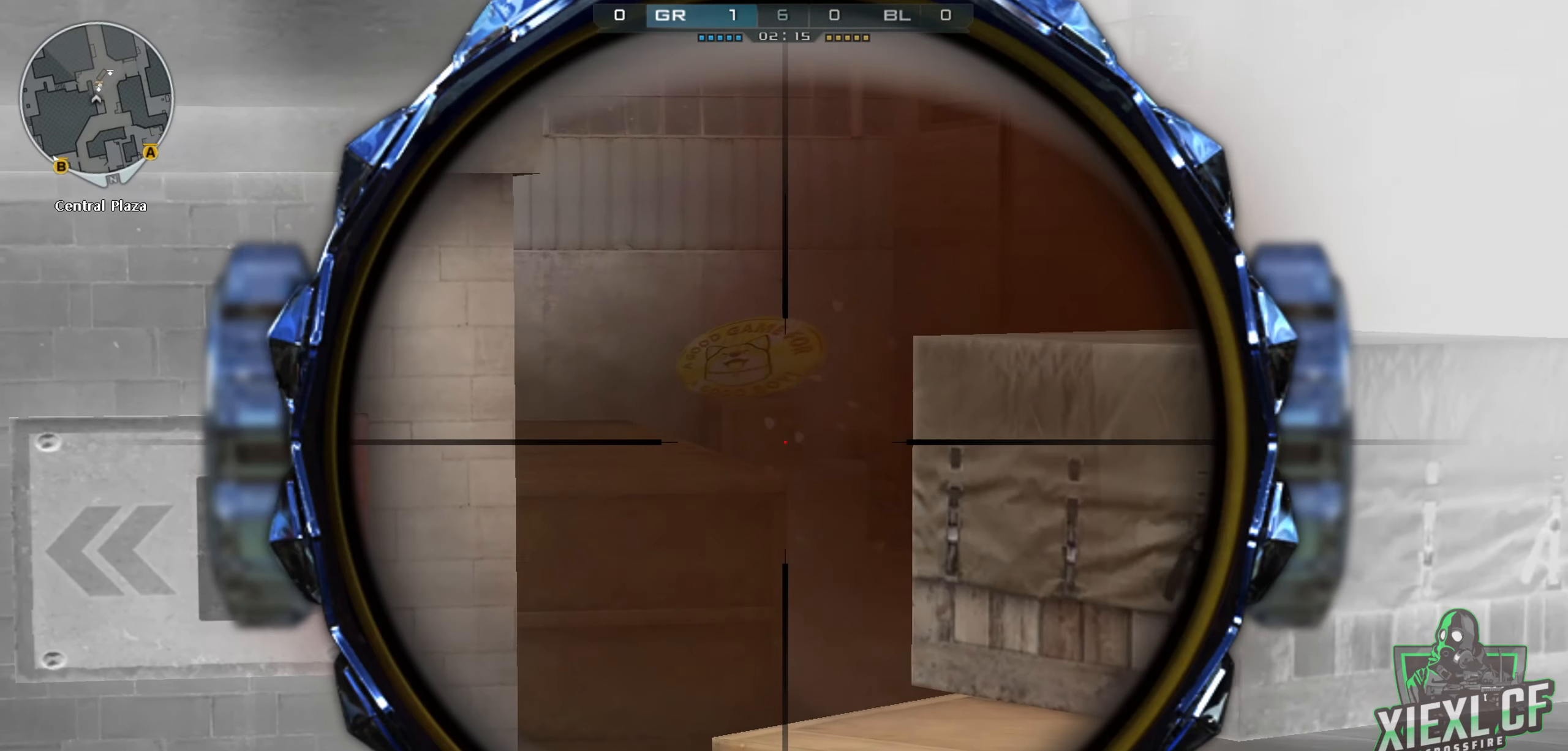
{"keys": ["d", "s"], "mouse": [], "events": []}
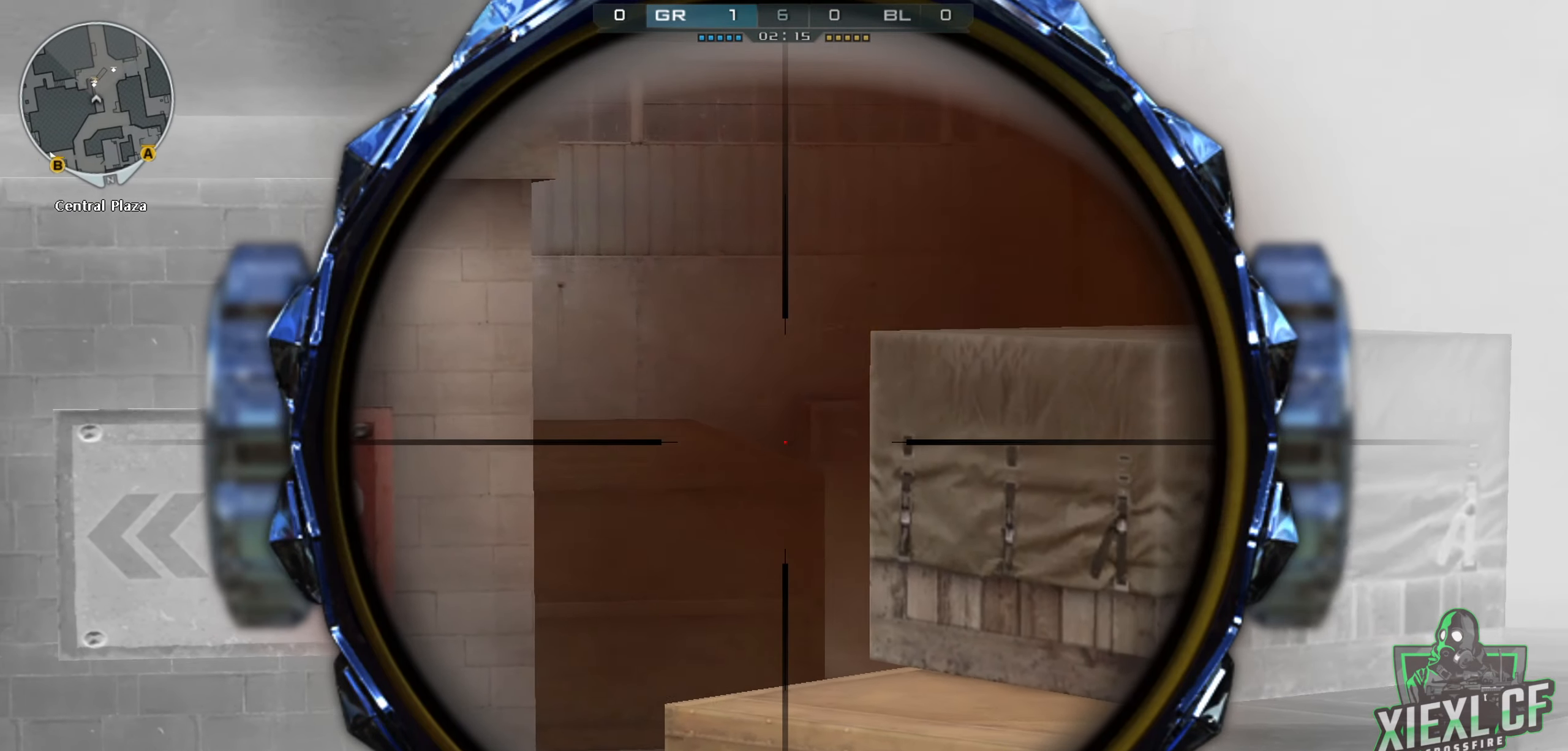
{"keys": ["a", "s"], "mouse": [], "events": [[217, "a", "down"], [217, "d", "up"]]}
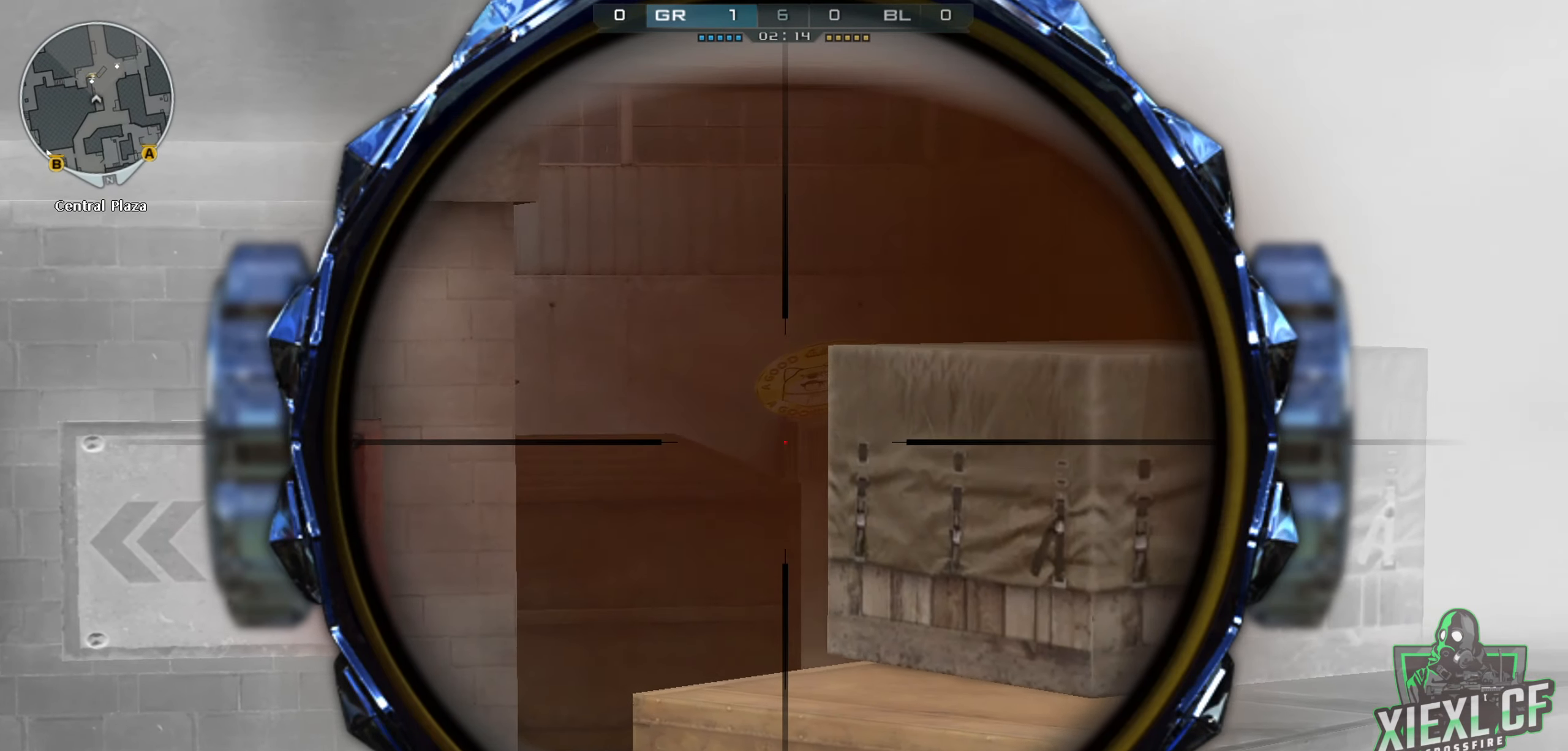
{"keys": ["d"], "mouse": [], "events": [[50, "mouse_right", "down"], [150, "mouse_right", "up"], [184, "a", "up"], [184, "d", "down"], [184, "mouse_right", "down"], [284, "mouse_right", "up"], [467, "s", "up"]]}
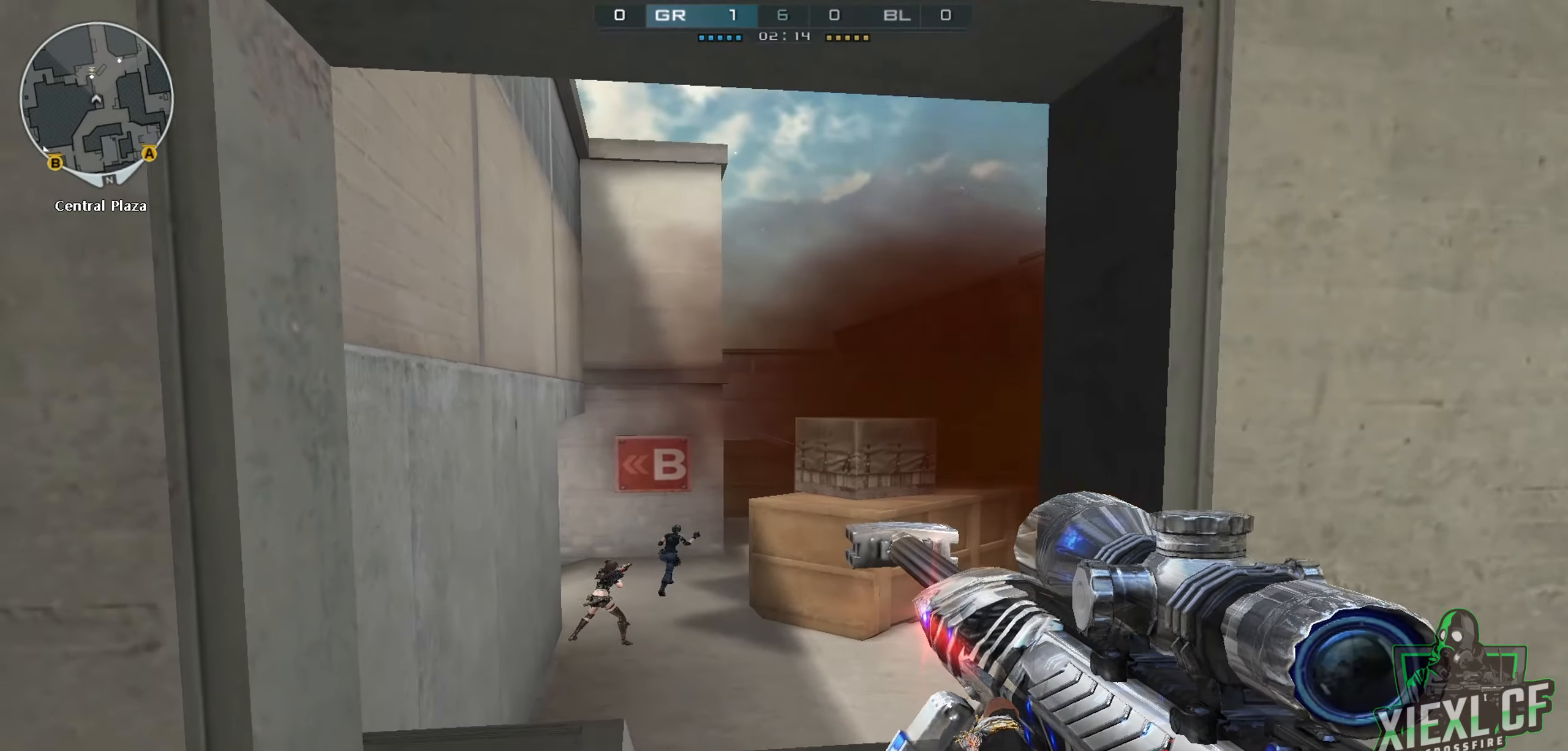
{"keys": ["a"], "mouse": [], "events": [[67, "a", "down"], [67, "ctrl", "down"], [117, "d", "up"], [217, "ctrl", "up"], [301, "w", "down"], [434, "w", "up"]]}
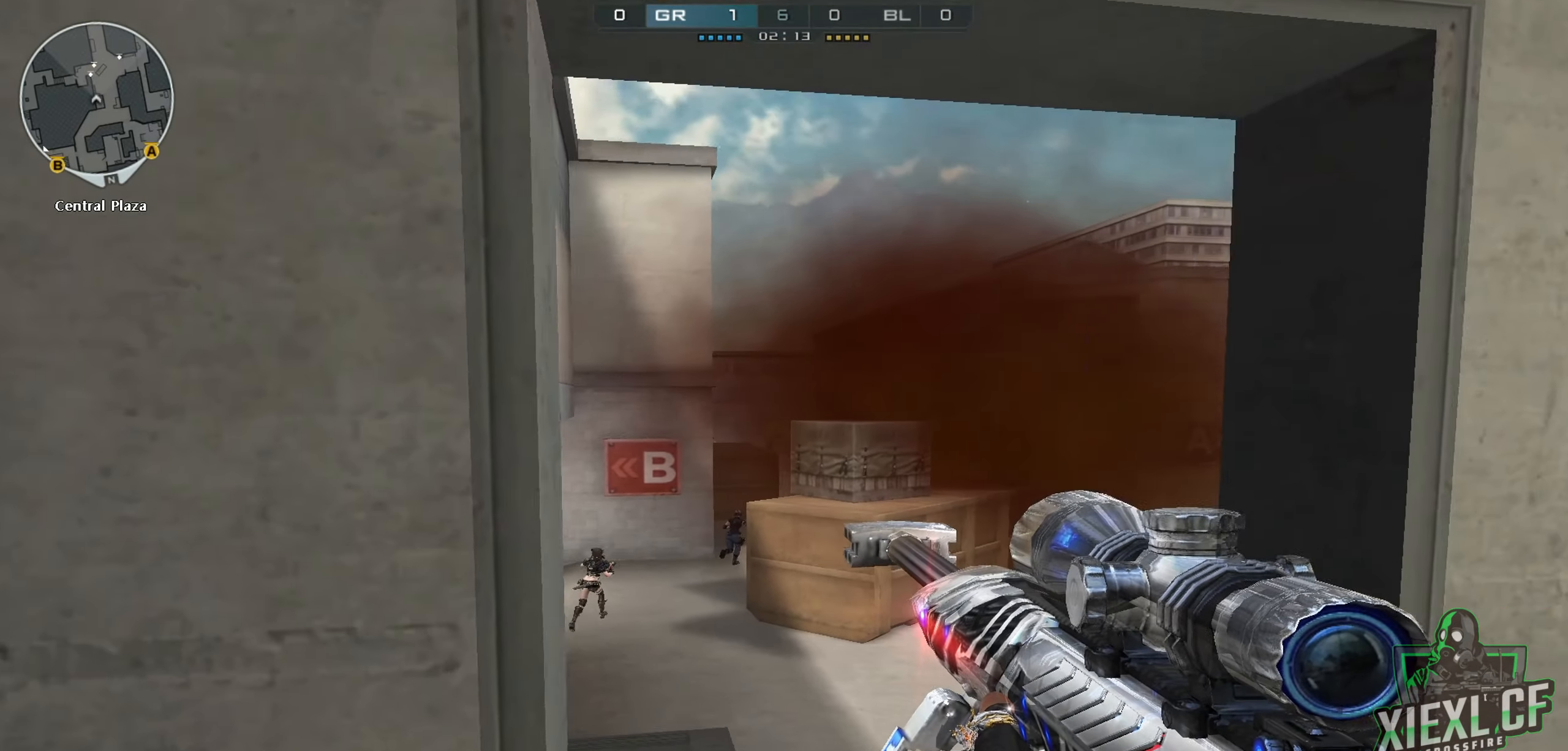
{"keys": [], "mouse": [], "events": [[33, "d", "down"], [83, "a", "up"], [367, "mouse_right", "down"], [417, "d", "up"], [467, "mouse_right", "up"]]}
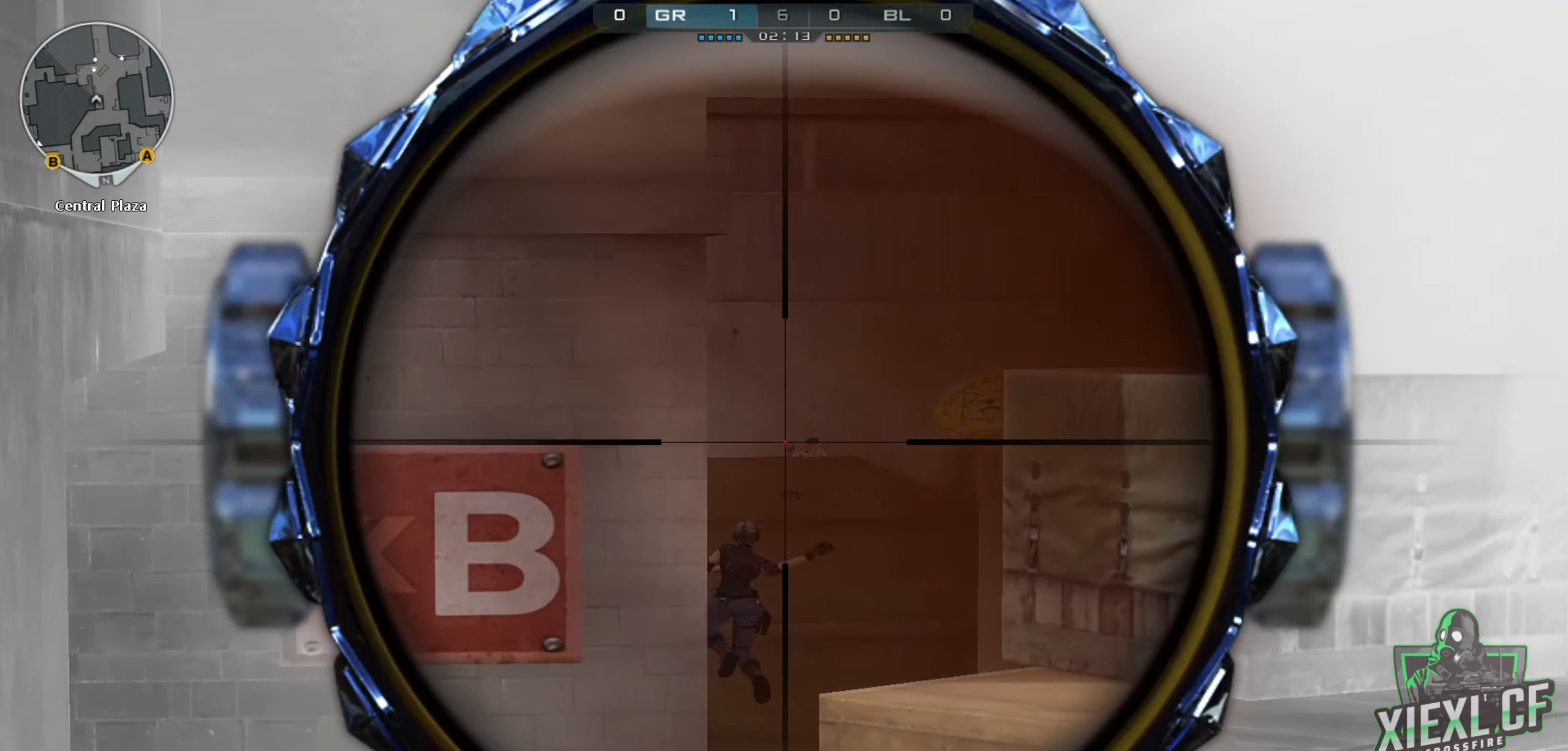
{"keys": ["d", "q", "w"], "mouse": [], "events": [[184, "mouse_left", "down"], [234, "d", "down"], [284, "q", "down"], [284, "w", "down"], [334, "mouse_left", "up"], [334, "q", "up"], [418, "q", "down"]]}
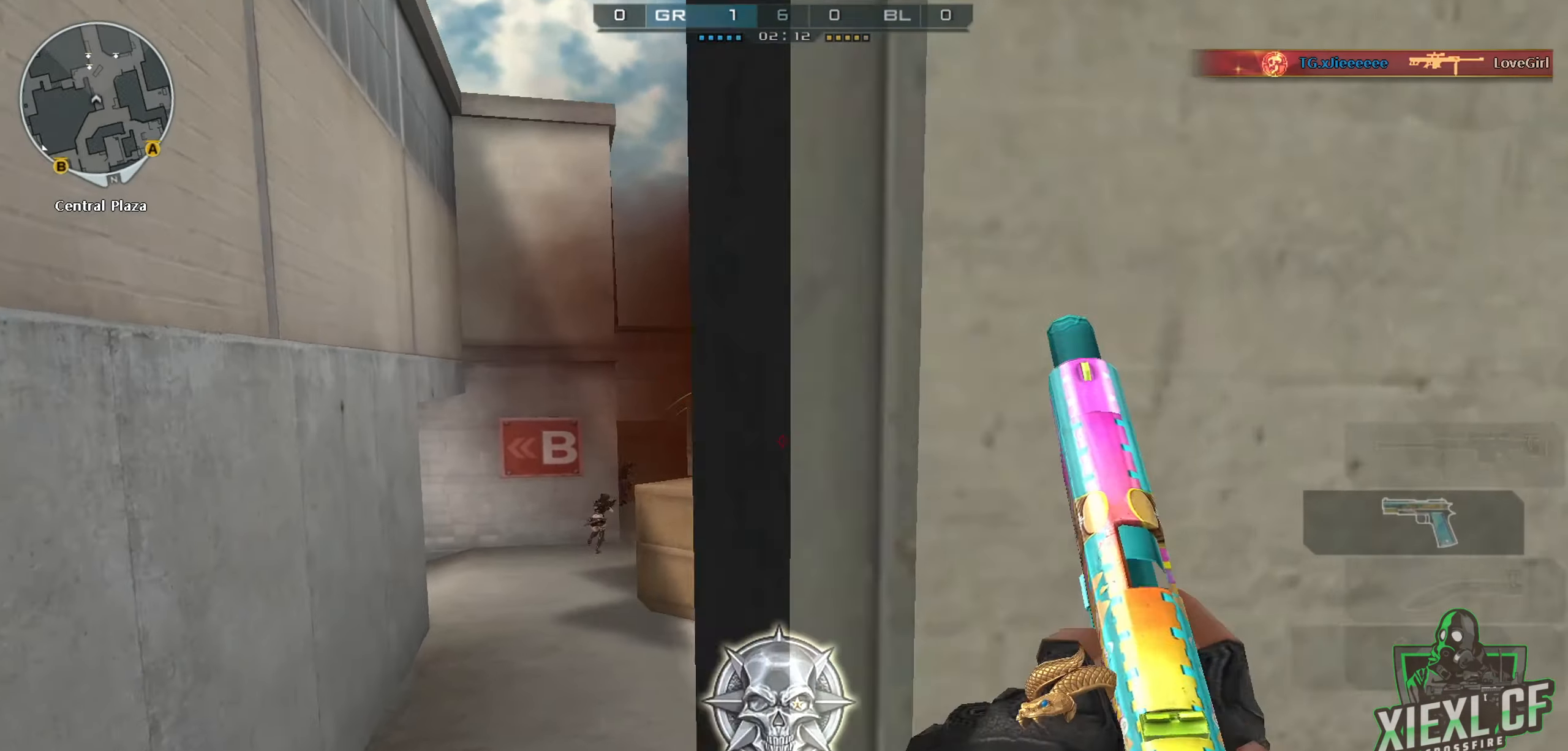
{"keys": ["a", "w"], "mouse": [], "events": [[33, "d", "up"], [33, "q", "up"], [117, "a", "down"], [167, "4", "down"], [267, "4", "up"]]}
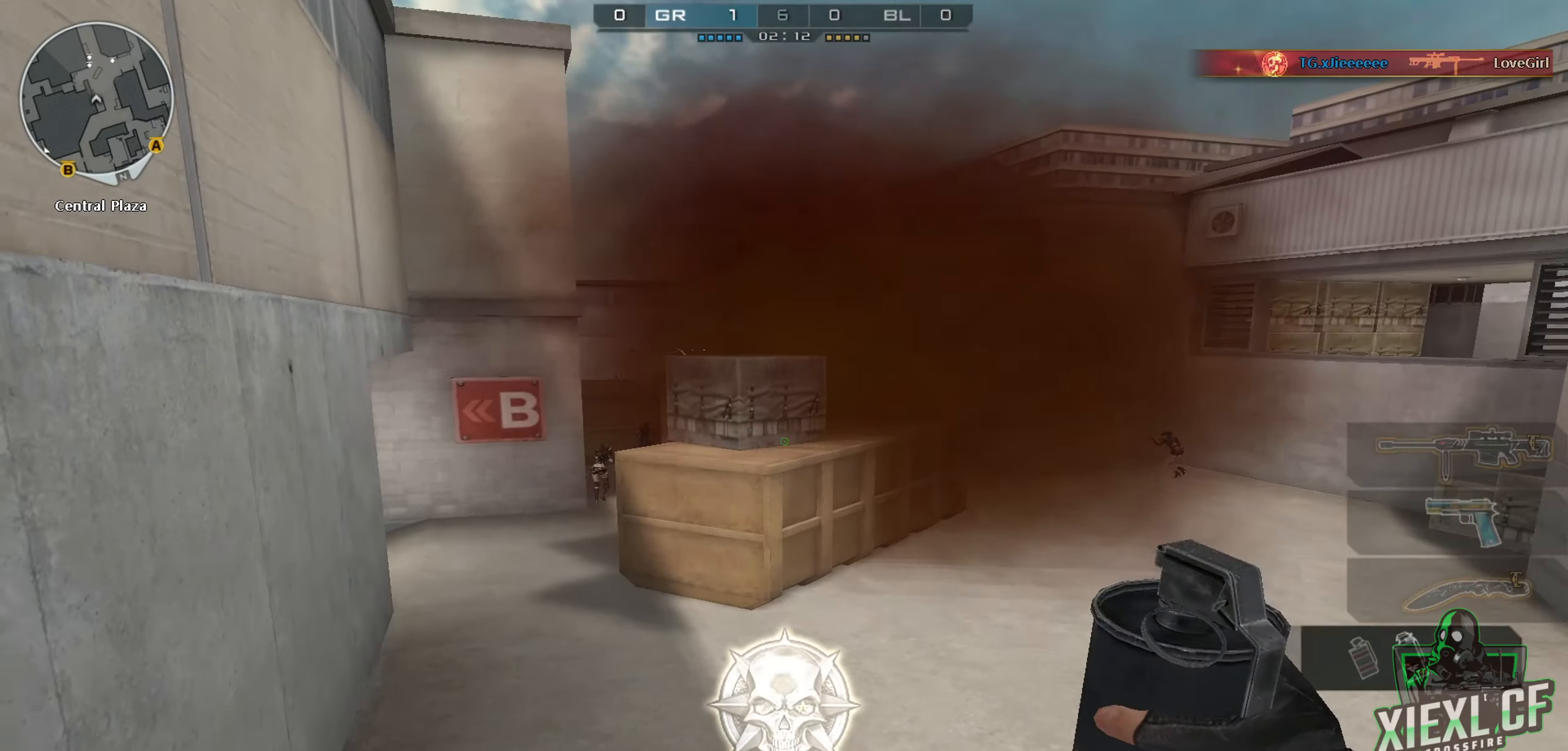
{"keys": ["w"], "mouse": [], "events": [[434, "a", "up"]]}
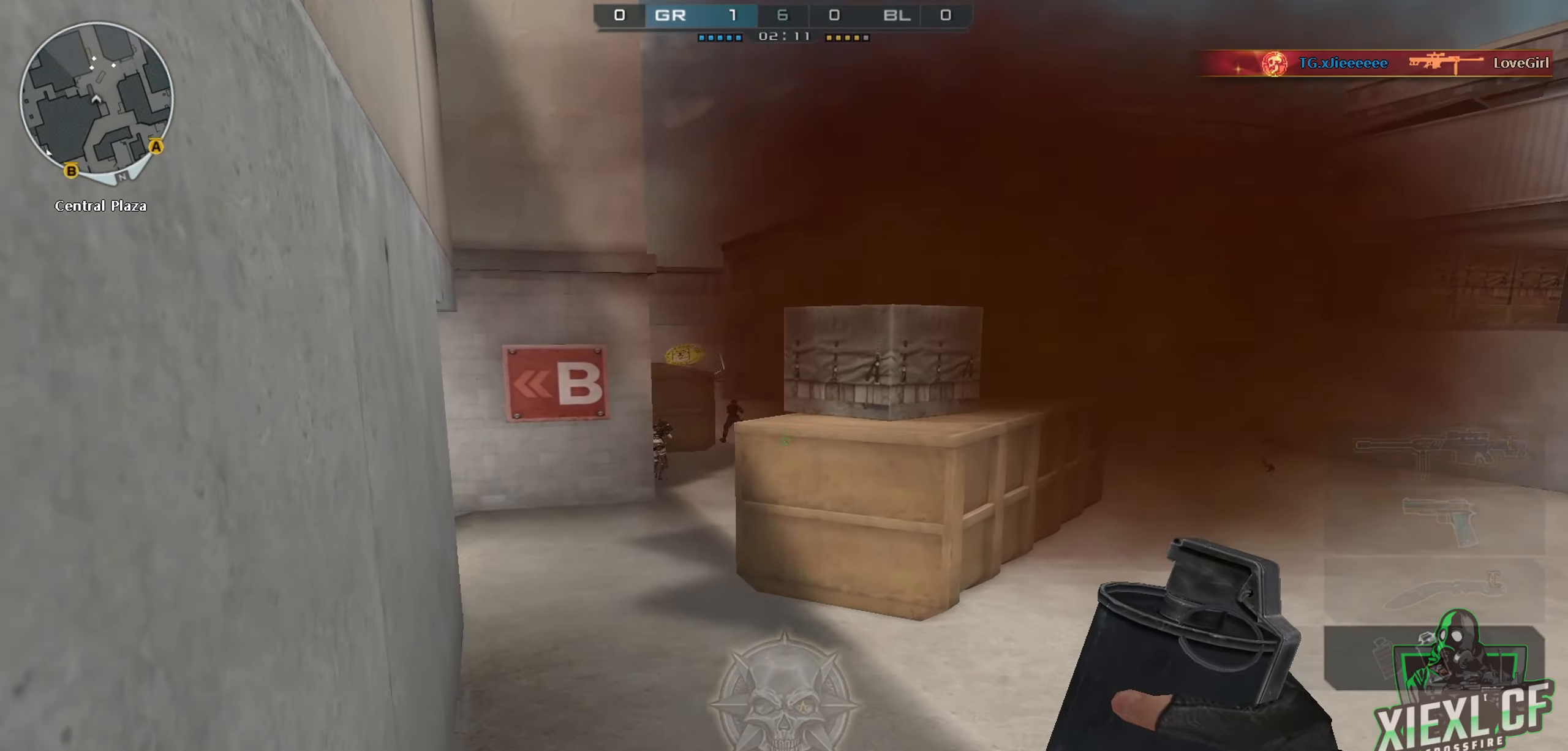
{"keys": ["w"], "mouse": [], "events": []}
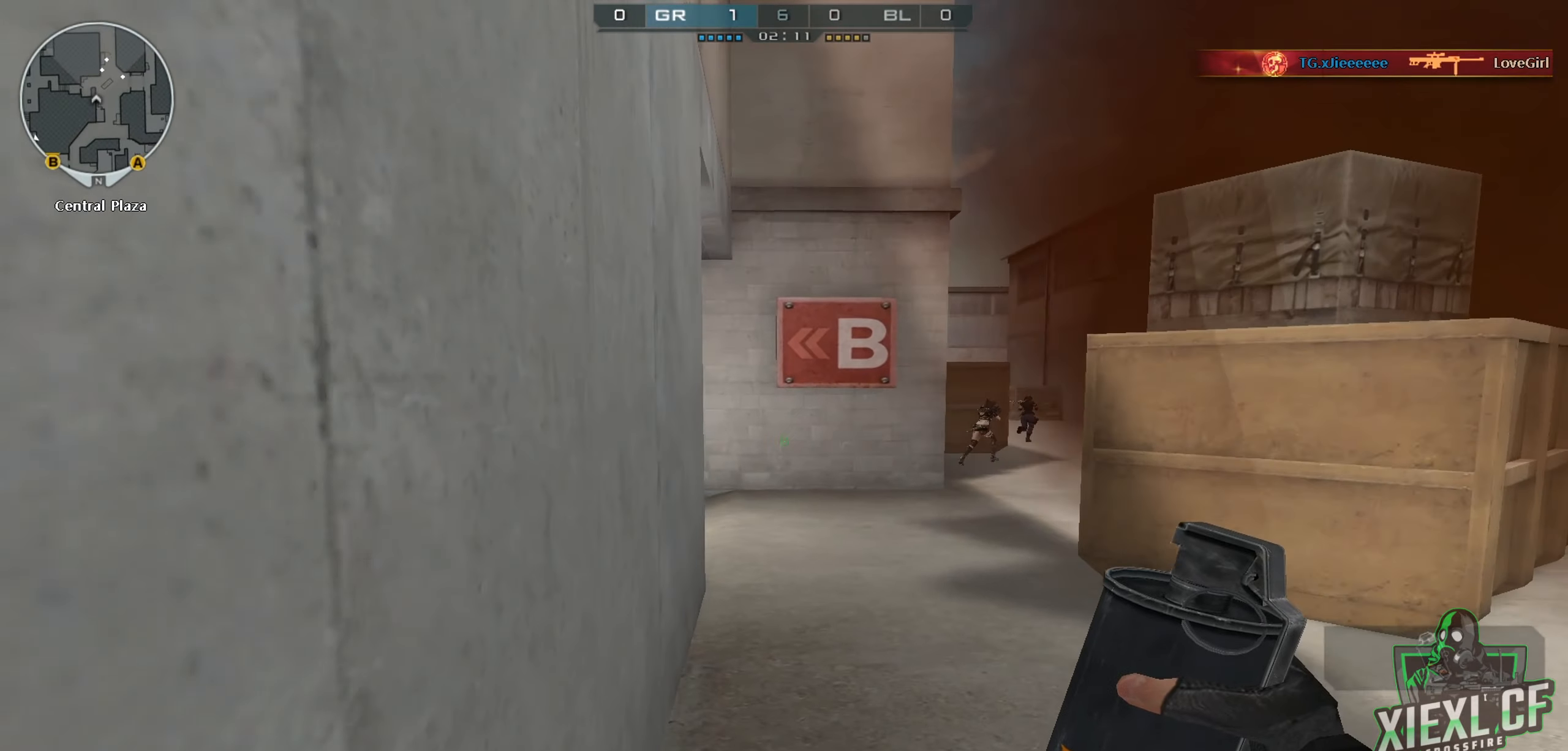
{"keys": ["w"], "mouse": [], "events": []}
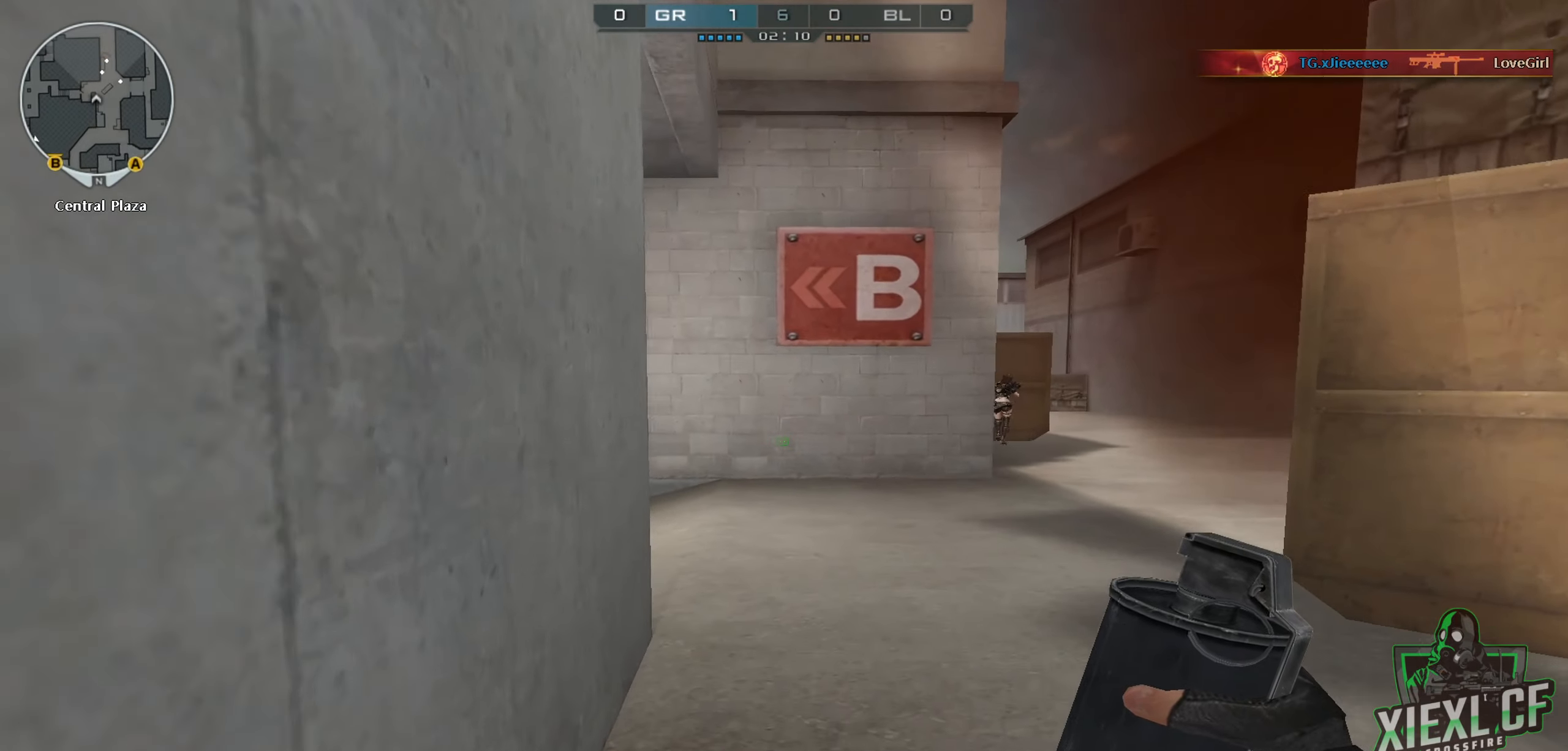
{"keys": ["w"], "mouse": [], "events": []}
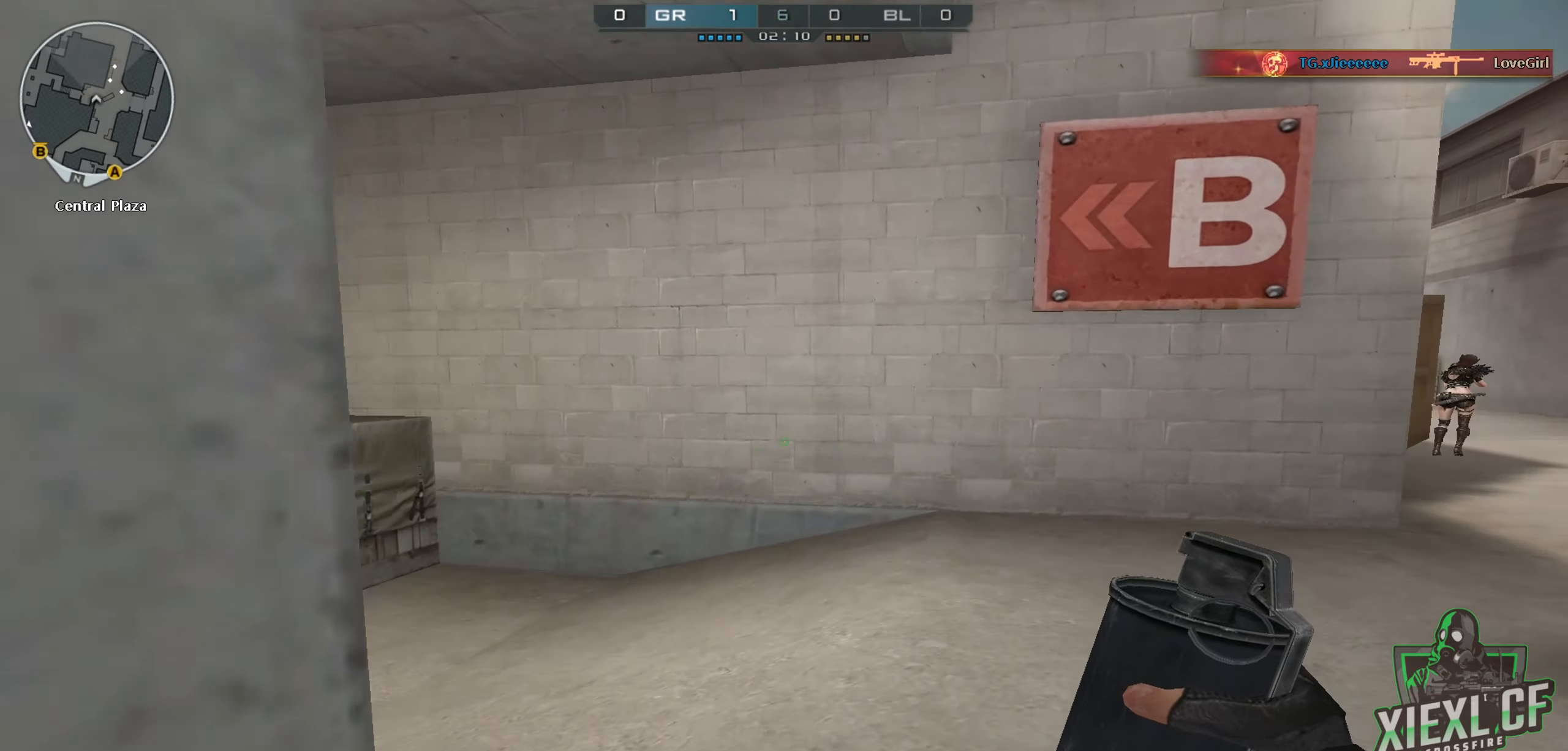
{"keys": ["2", "w"], "mouse": [], "events": [[200, "3", "down"], [283, "3", "up"], [434, "2", "down"]]}
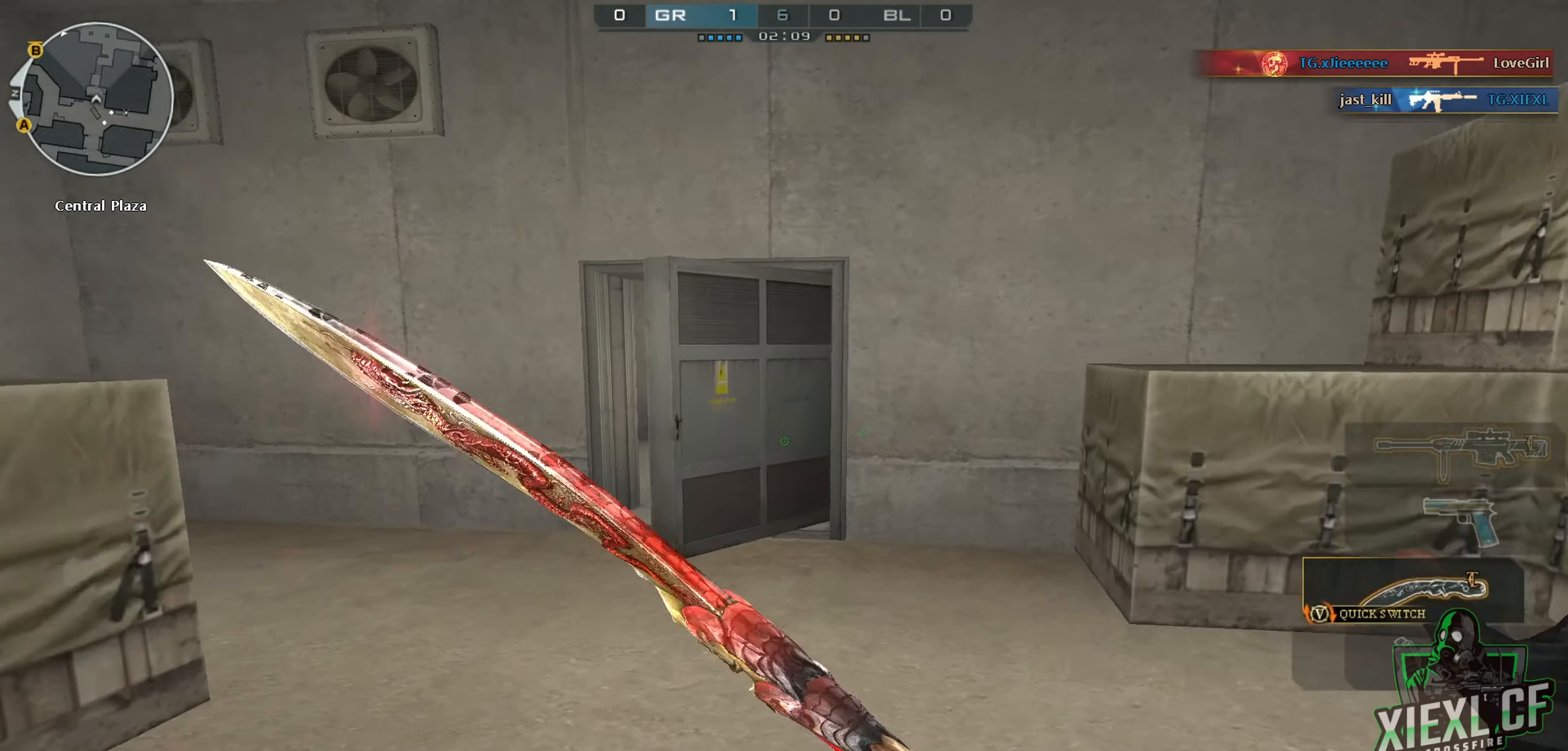
{"keys": ["a", "w"], "mouse": [], "events": [[17, "2", "up"], [67, "1", "down"], [167, "1", "up"], [301, "a", "down"]]}
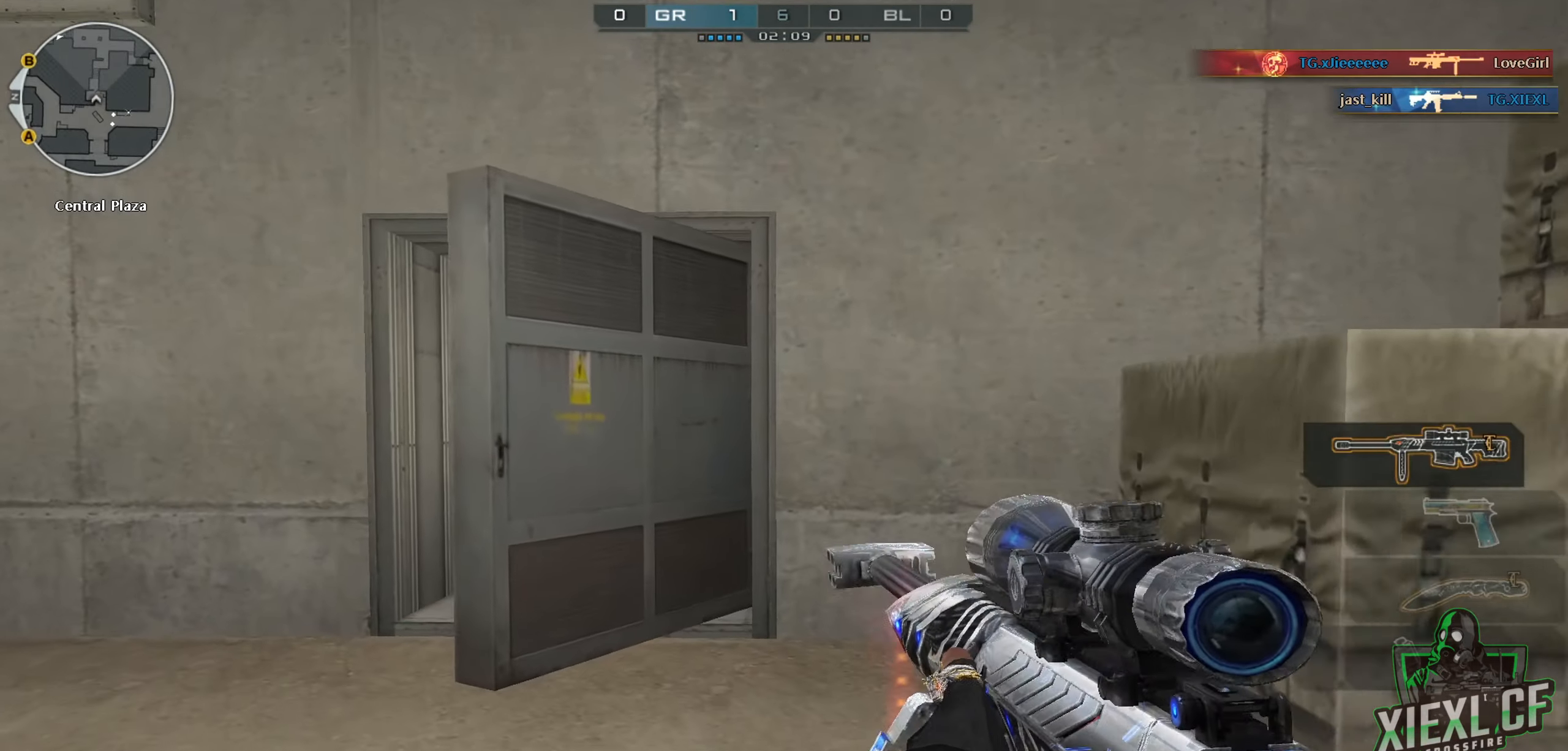
{"keys": ["a", "w"], "mouse": [], "events": [[133, "w", "up"], [217, "w", "down"], [267, "w", "up"], [317, "w", "down"], [417, "w", "up"], [450, "w", "down"]]}
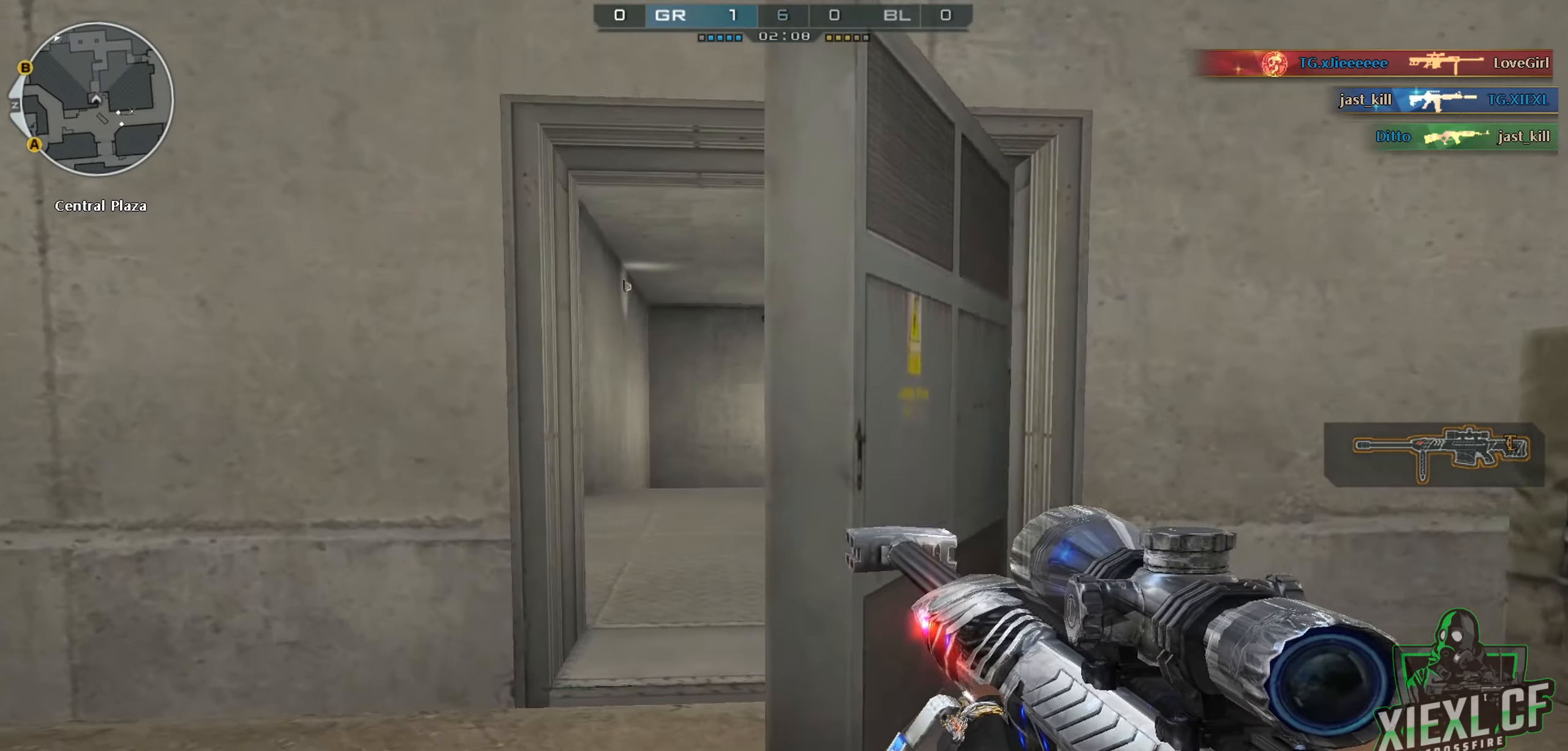
{"keys": ["d"], "mouse": [], "events": [[50, "w", "up"], [100, "w", "down"], [201, "w", "up"], [334, "s", "down"], [384, "a", "up"], [434, "d", "down"], [484, "s", "up"]]}
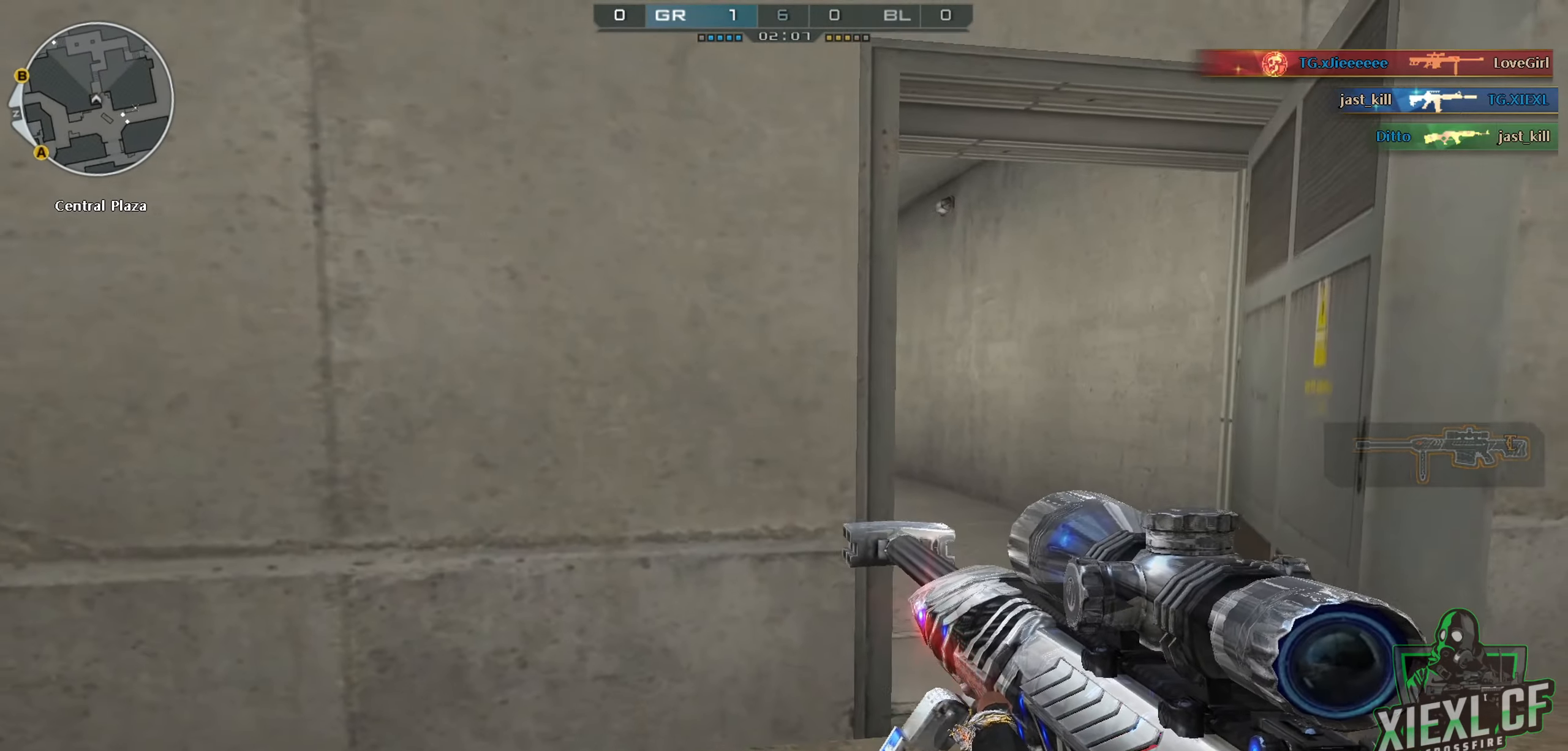
{"keys": ["a"], "mouse": [], "events": [[67, "ctrl", "down"], [267, "ctrl", "up"], [317, "mouse_right", "down"], [400, "mouse_right", "up"], [434, "a", "down"], [484, "d", "up"]]}
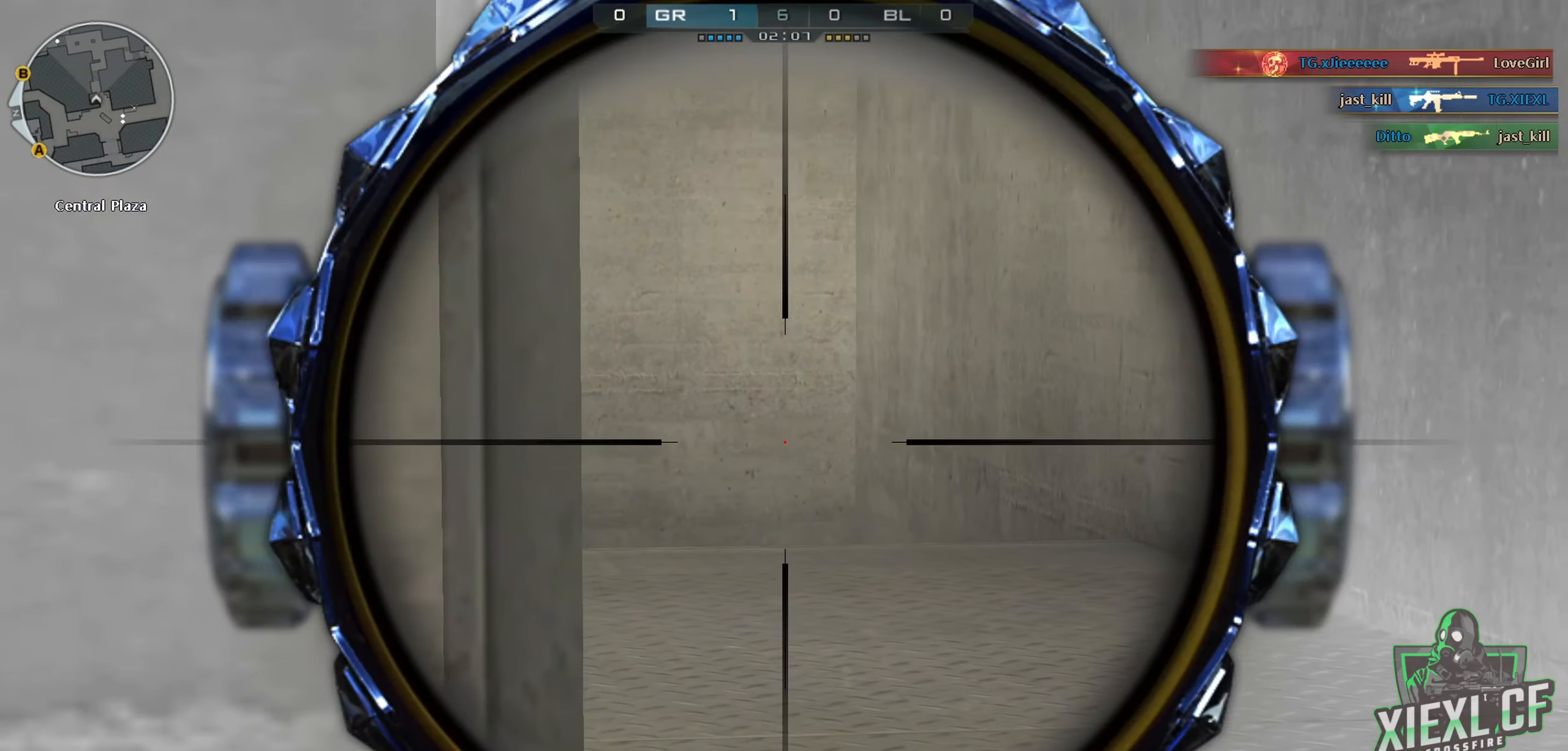
{"keys": ["d"], "mouse": [], "events": [[267, "ctrl", "down"], [317, "d", "down"], [367, "a", "up"], [417, "ctrl", "up"]]}